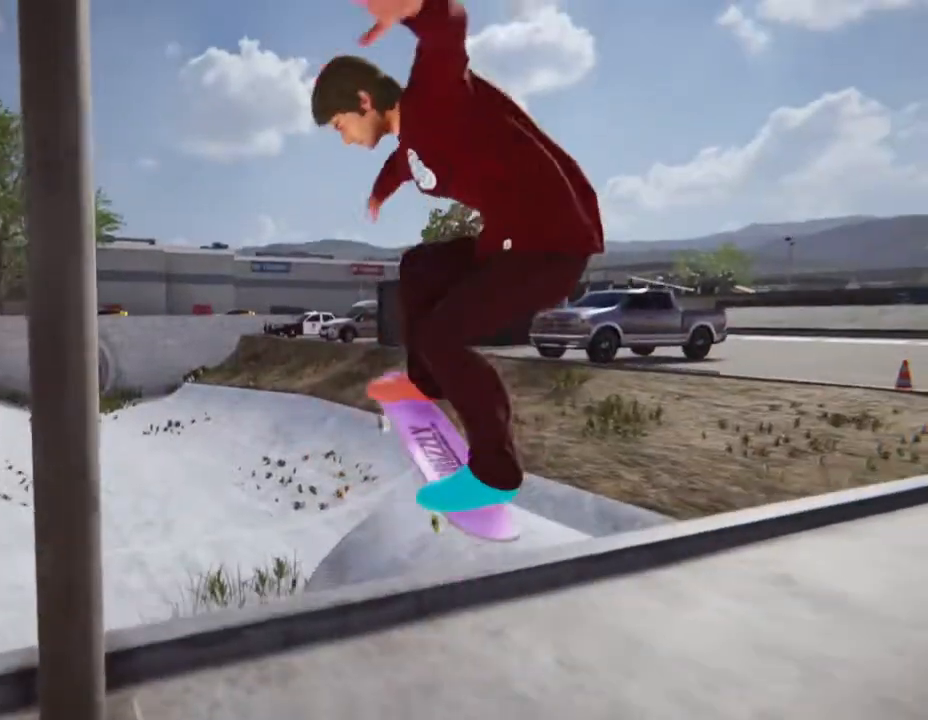
Gameplay with a controller (PlayStation layout); each line is a JSON object with the inputs held at the frame after it. "events" lists button and stick changes between this image and that frame as [ms after this image, input, new state], when the widget could be followed in between. Not read: L3 R3.
{"buttons": ["DPAD_UP"], "left_stick": "center", "right_stick": "center", "events": [[500, "DPAD_UP", "down"]]}
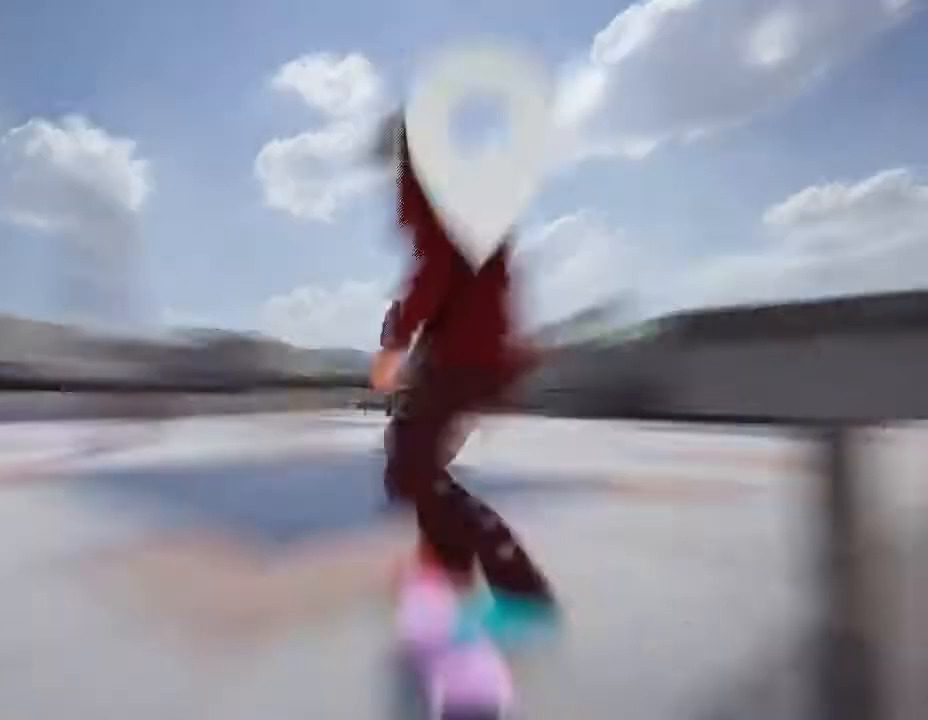
{"buttons": ["SQUARE"], "left_stick": "center", "right_stick": "center", "events": [[67, "SQUARE", "down"], [167, "DPAD_UP", "up"]]}
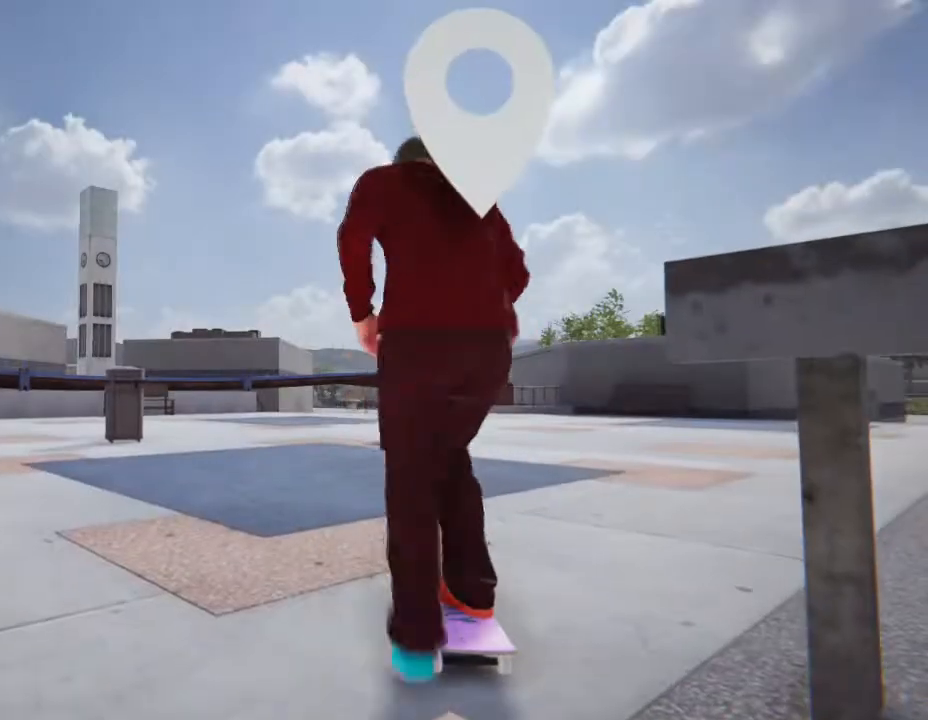
{"buttons": ["SQUARE"], "left_stick": "center", "right_stick": "center", "events": []}
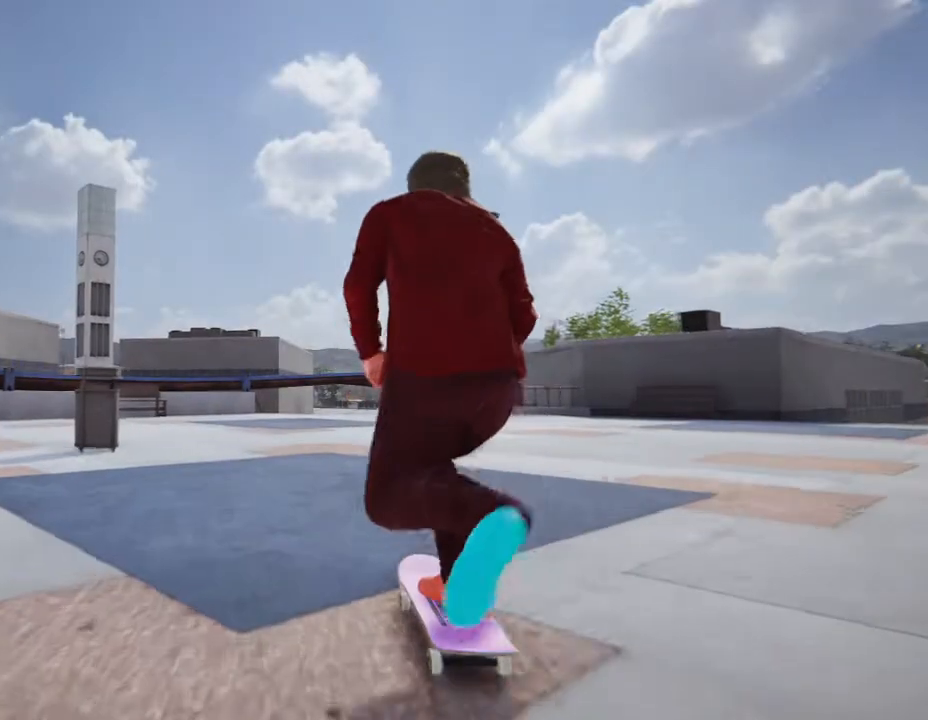
{"buttons": ["SQUARE"], "left_stick": "center", "right_stick": "center", "events": []}
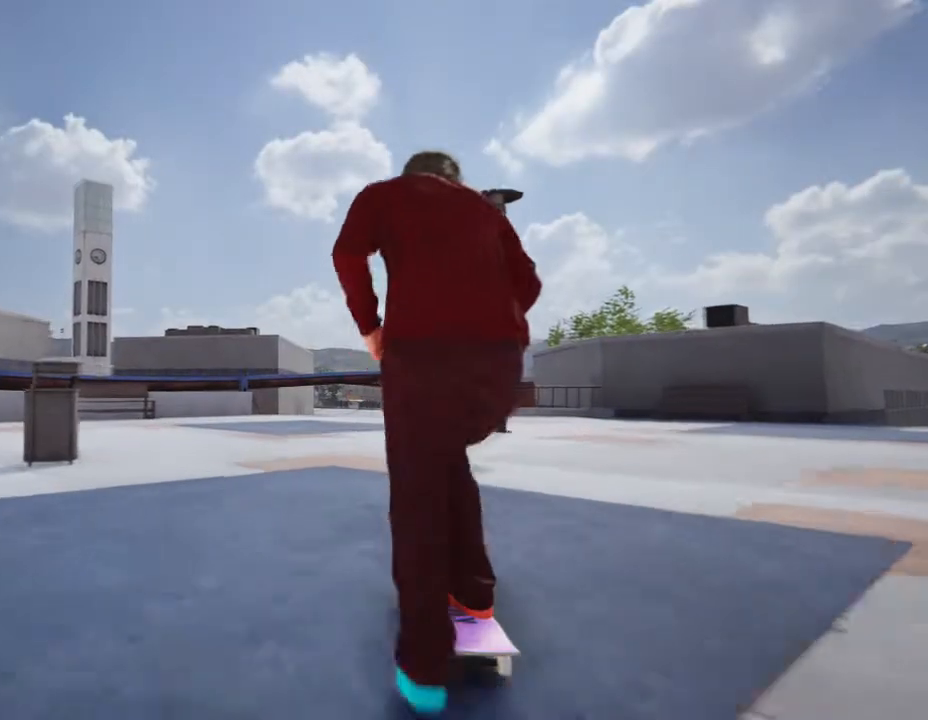
{"buttons": ["SQUARE"], "left_stick": "center", "right_stick": "center", "events": []}
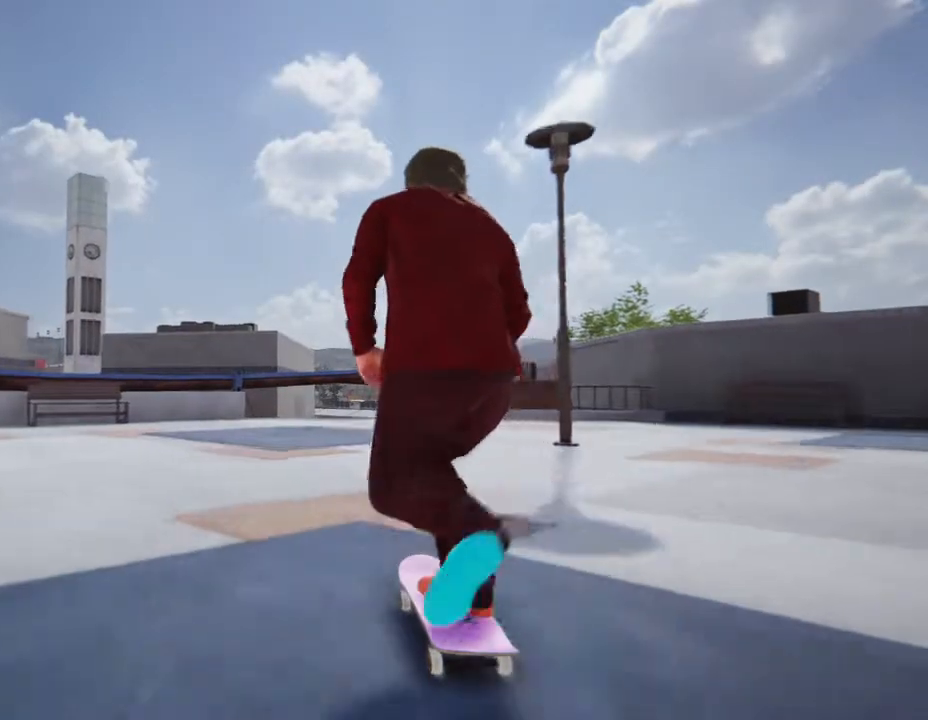
{"buttons": ["SQUARE"], "left_stick": "center", "right_stick": "center"}
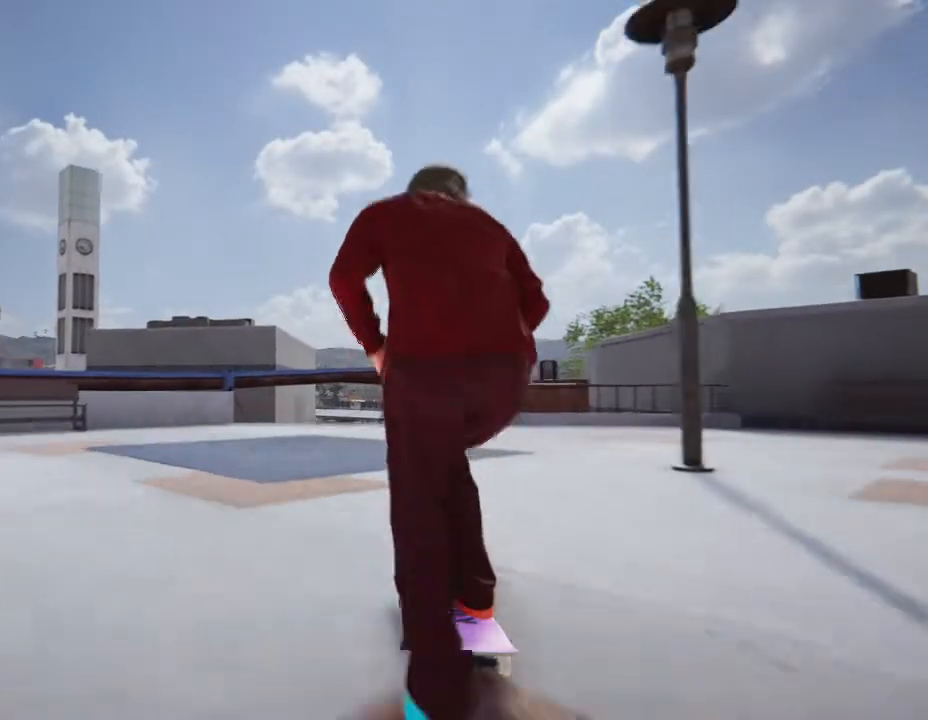
{"buttons": ["SQUARE"], "left_stick": "center", "right_stick": "center", "events": []}
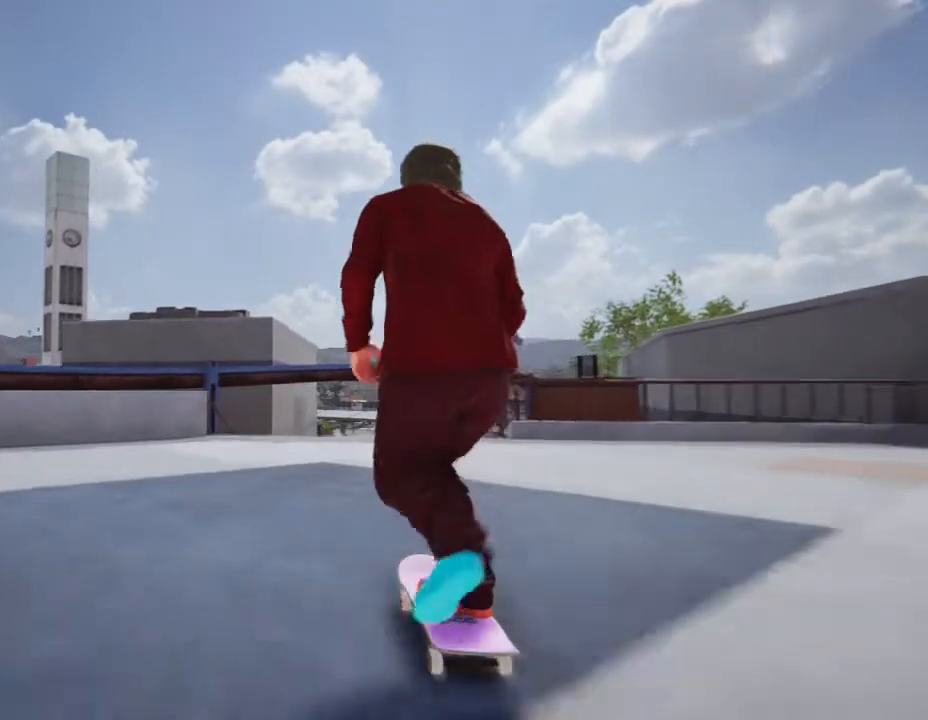
{"buttons": [], "left_stick": "center", "right_stick": "center", "events": [[167, "left_stick", "right"], [234, "SQUARE", "up"], [267, "left_stick", "center"]]}
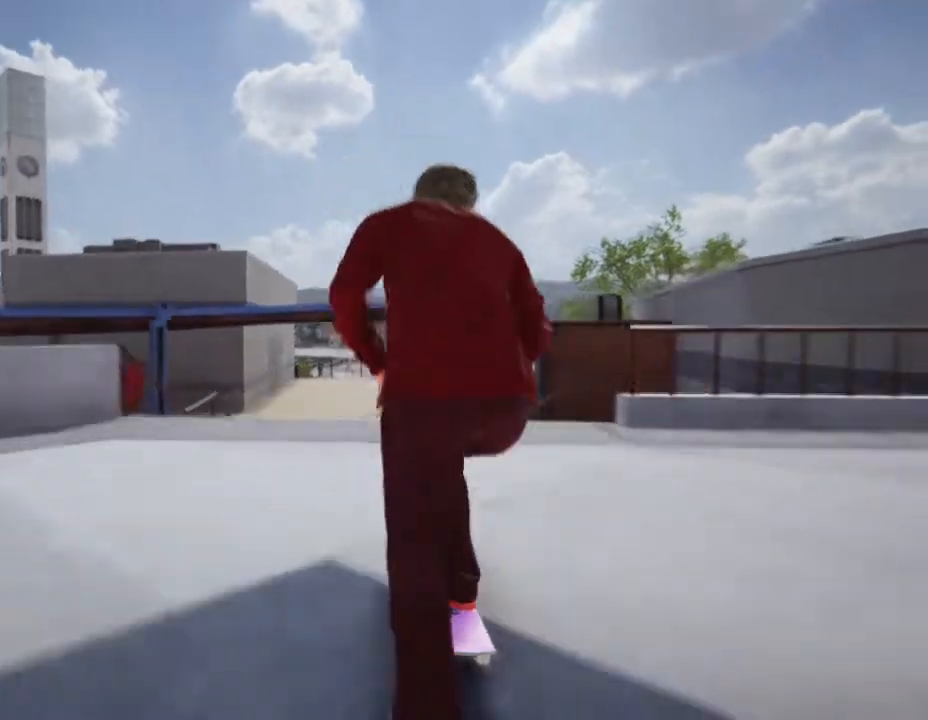
{"buttons": [], "left_stick": "up", "right_stick": "up", "events": [[133, "left_stick", "down"], [133, "right_stick", "down"], [300, "left_stick", "center"], [367, "left_stick", "up"], [367, "right_stick", "up"]]}